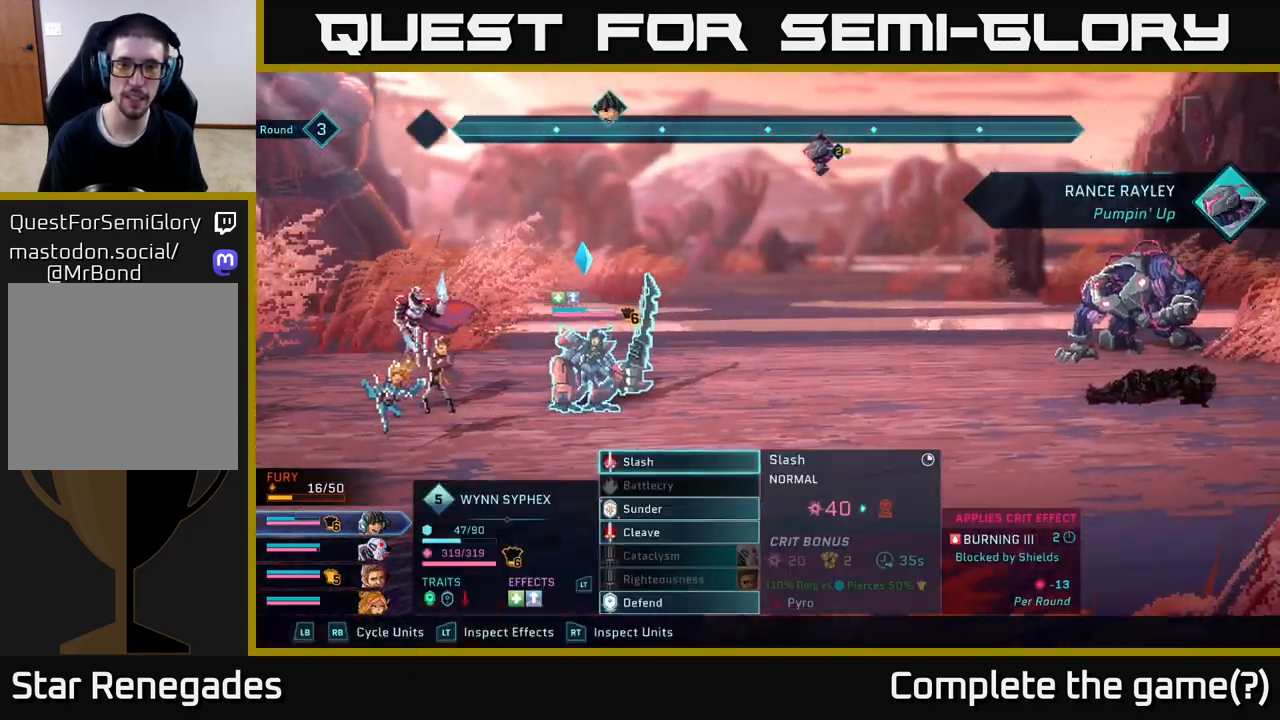
Gameplay with a controller (Xbox layout); each line is a JSON object with the inputs held at the frame after it. "events" lists button and stick changes between this image and that frame as [ms after this image, input, new state], when the widget could be followed in between.
{"buttons": ["A"], "left_stick": "center", "right_stick": "center", "events": [[500, "A", "down"]]}
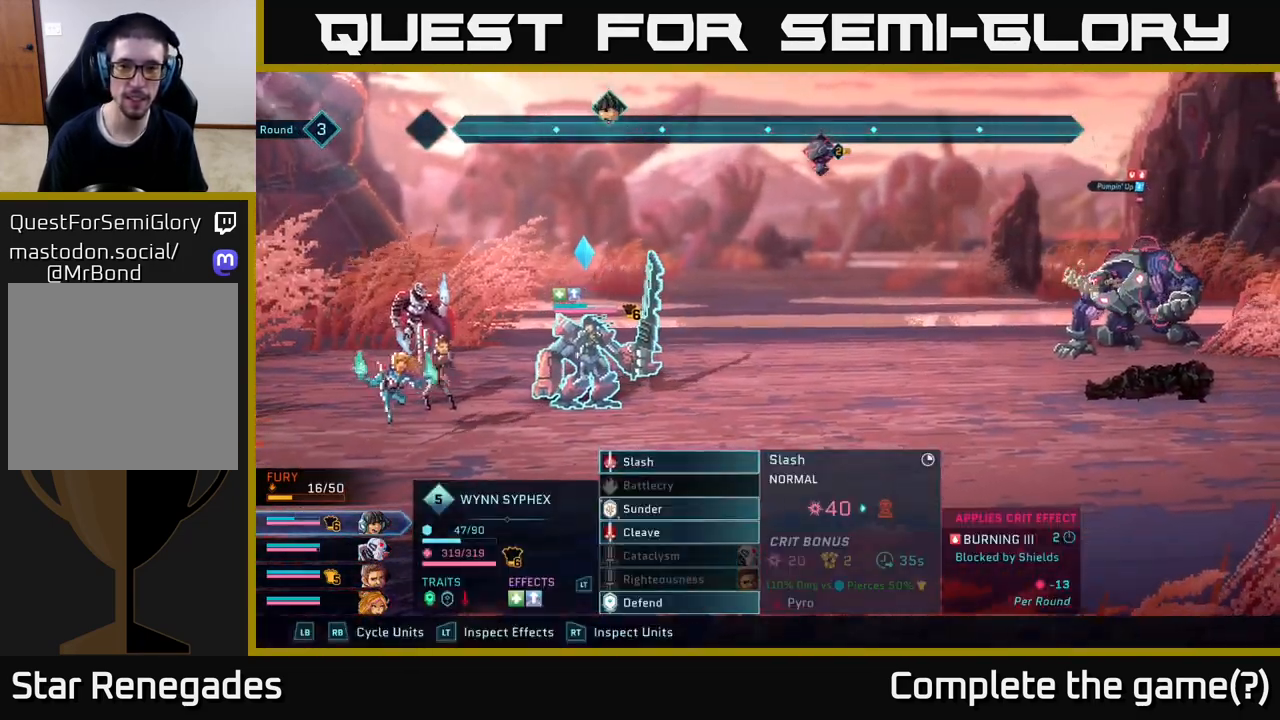
{"buttons": ["A"], "left_stick": "center", "right_stick": "center", "events": [[67, "A", "up"], [167, "A", "down"], [233, "A", "up"], [317, "A", "down"], [400, "A", "up"], [467, "A", "down"]]}
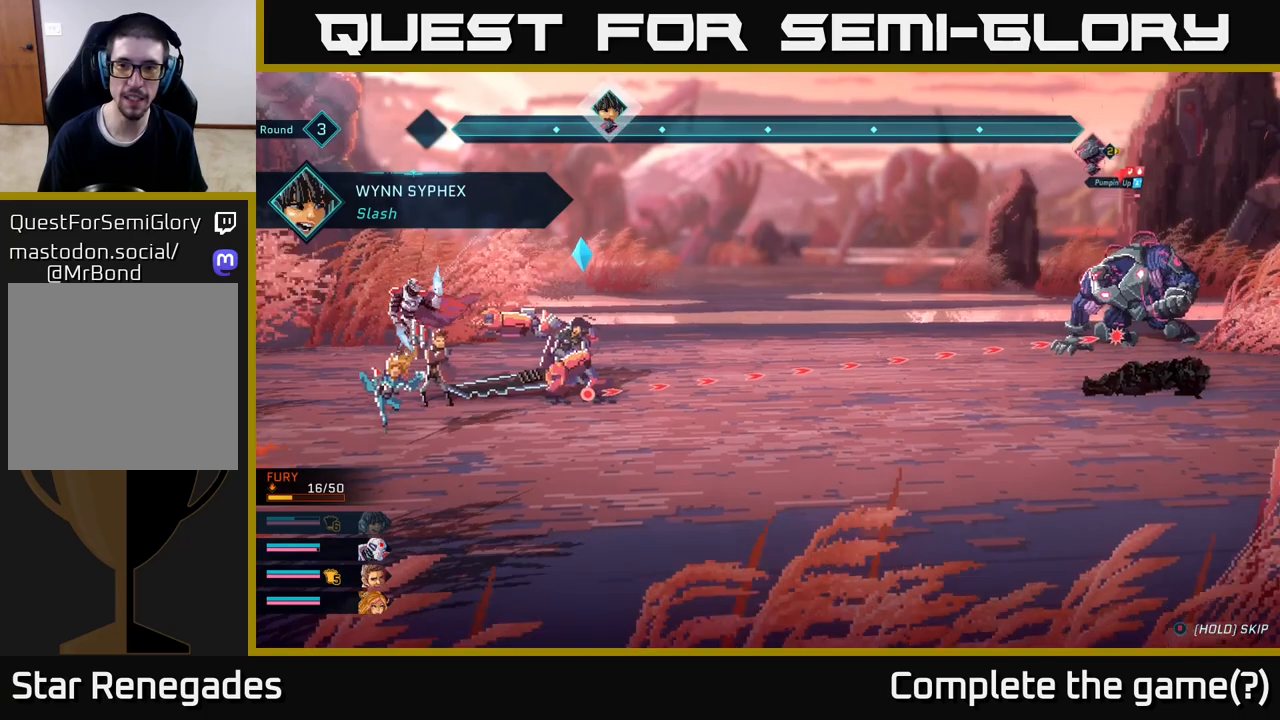
{"buttons": [], "left_stick": "center", "right_stick": "center", "events": [[50, "A", "up"], [117, "A", "down"], [183, "A", "up"], [267, "A", "down"], [350, "A", "up"], [433, "A", "down"], [500, "A", "up"]]}
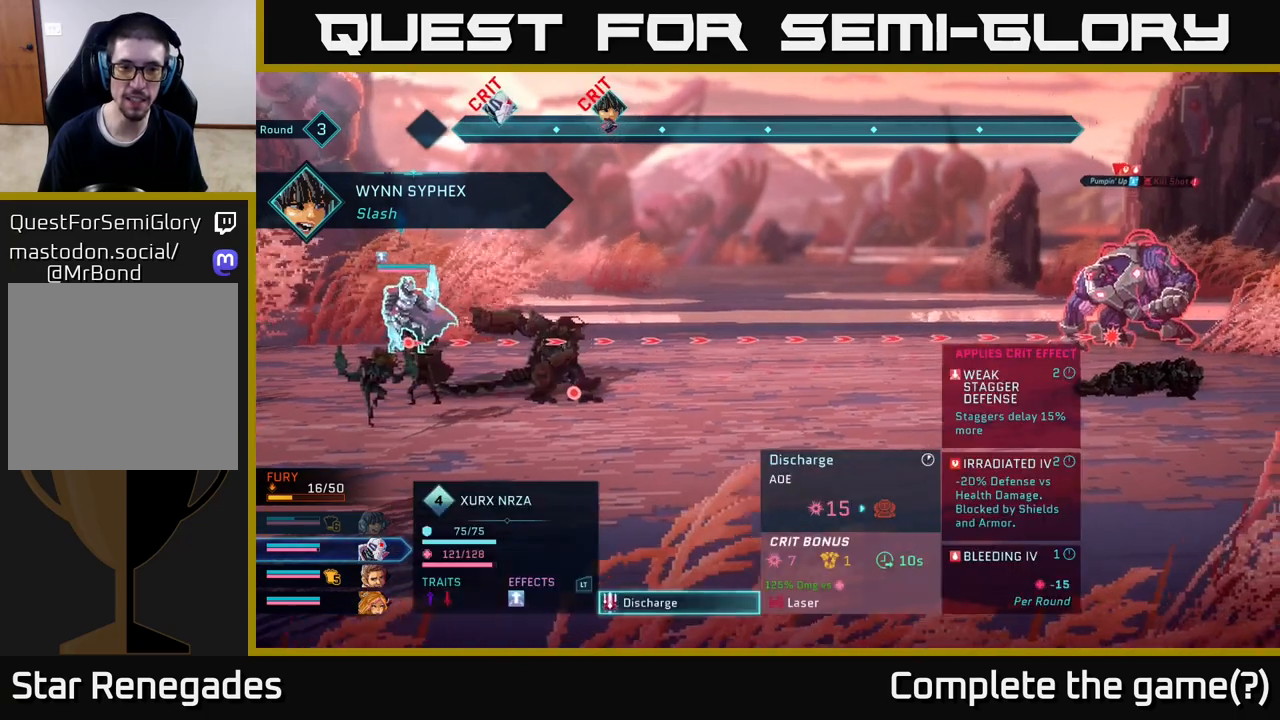
{"buttons": ["A"], "left_stick": "center", "right_stick": "center", "events": [[300, "A", "down"], [383, "A", "up"], [450, "A", "down"]]}
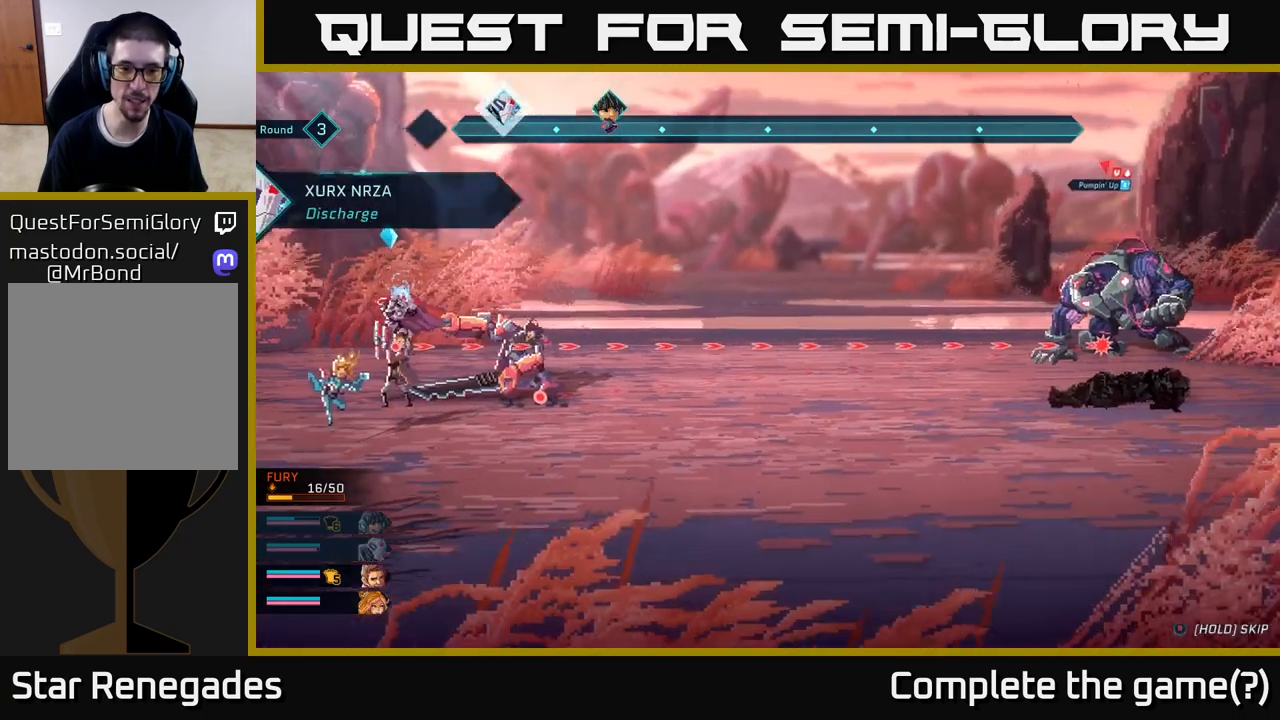
{"buttons": ["A"], "left_stick": "center", "right_stick": "center", "events": [[33, "A", "up"], [83, "A", "down"], [183, "A", "up"], [250, "A", "down"], [333, "A", "up"], [417, "A", "down"]]}
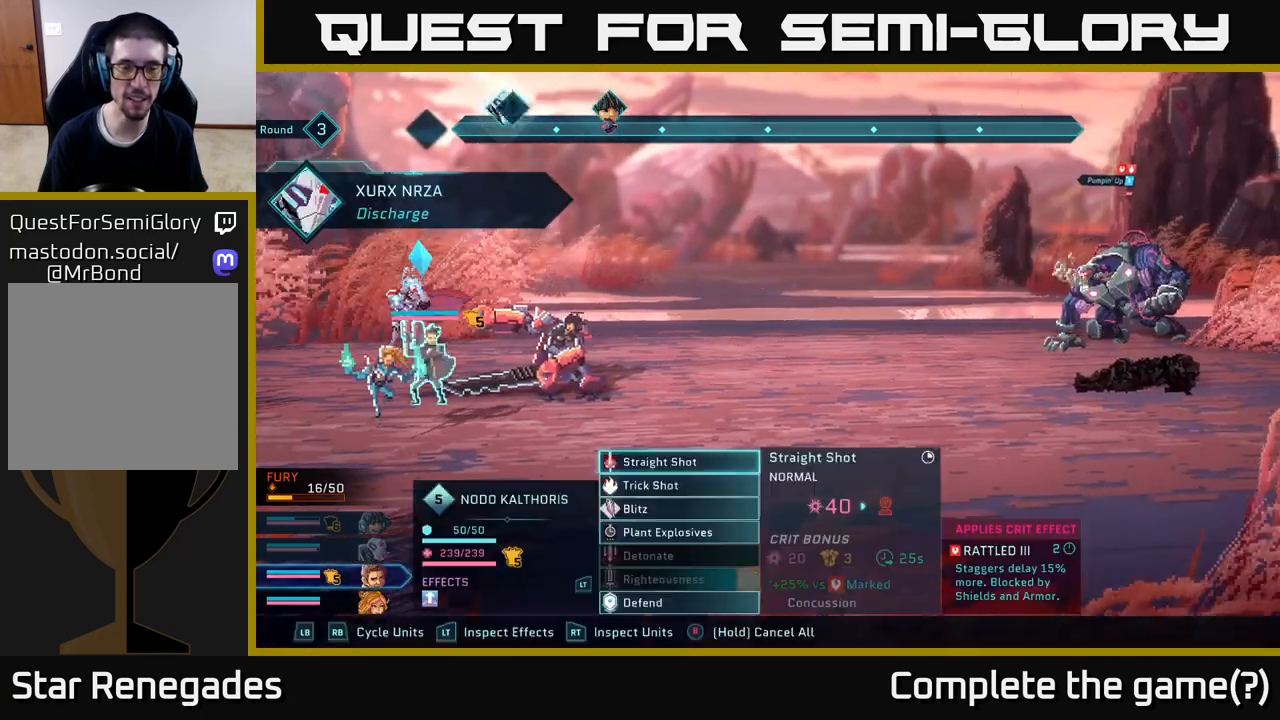
{"buttons": ["A"], "left_stick": "center", "right_stick": "center", "events": [[17, "A", "up"], [100, "A", "down"], [200, "A", "up"], [283, "A", "down"], [383, "A", "up"], [450, "A", "down"]]}
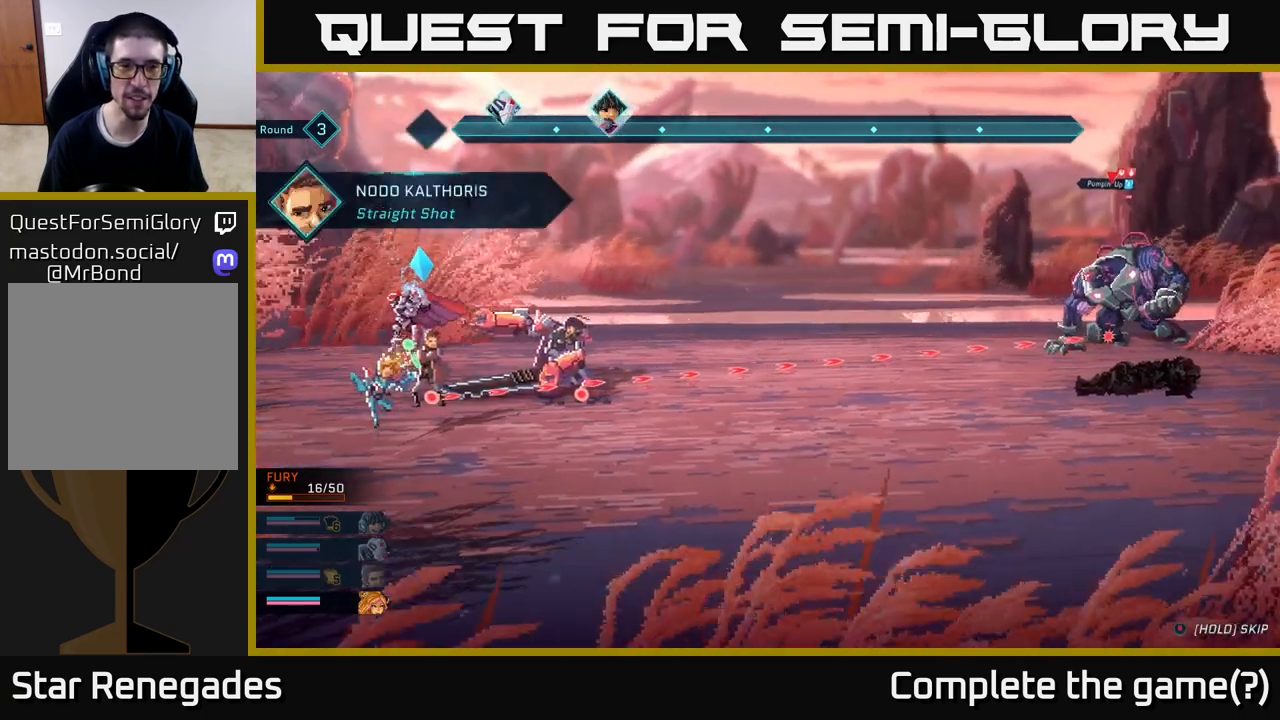
{"buttons": [], "left_stick": "center", "right_stick": "center", "events": [[17, "A", "up"], [100, "A", "down"], [167, "A", "up"], [250, "A", "down"], [333, "A", "up"], [417, "A", "down"], [500, "A", "up"]]}
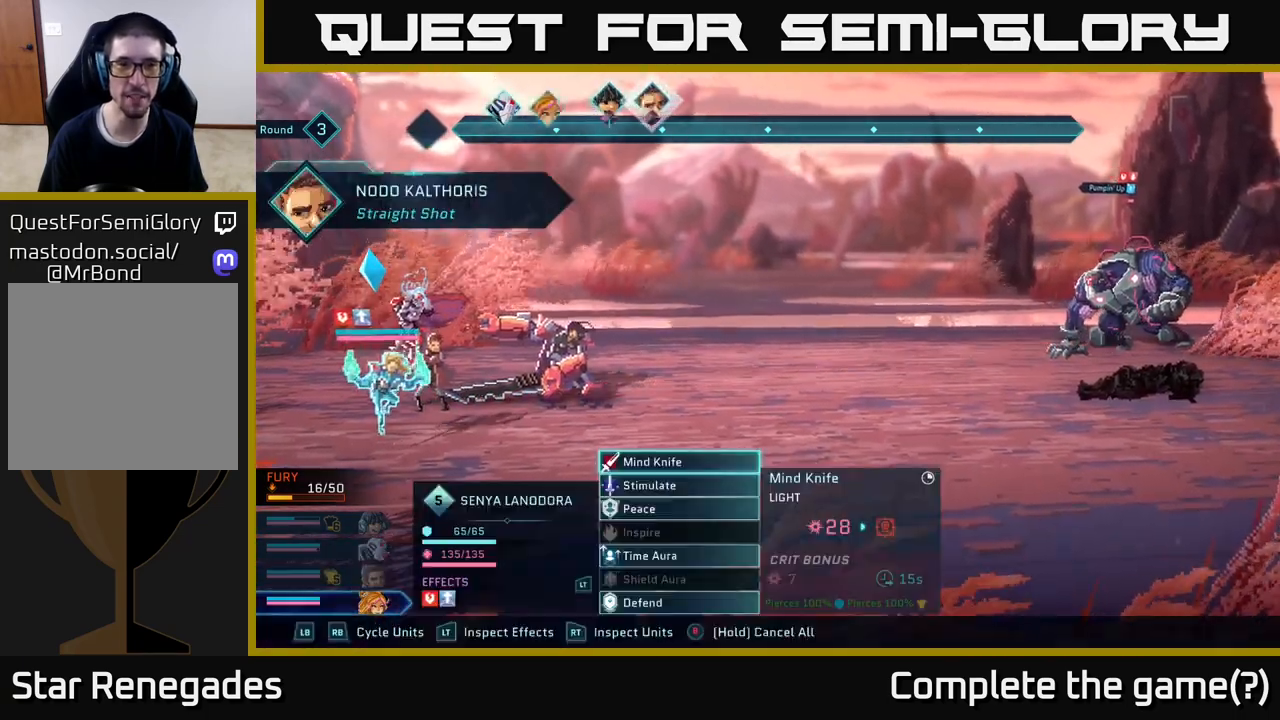
{"buttons": [], "left_stick": "center", "right_stick": "center", "events": [[83, "A", "down"], [150, "A", "up"], [233, "A", "down"], [317, "A", "up"], [400, "A", "down"], [500, "A", "up"]]}
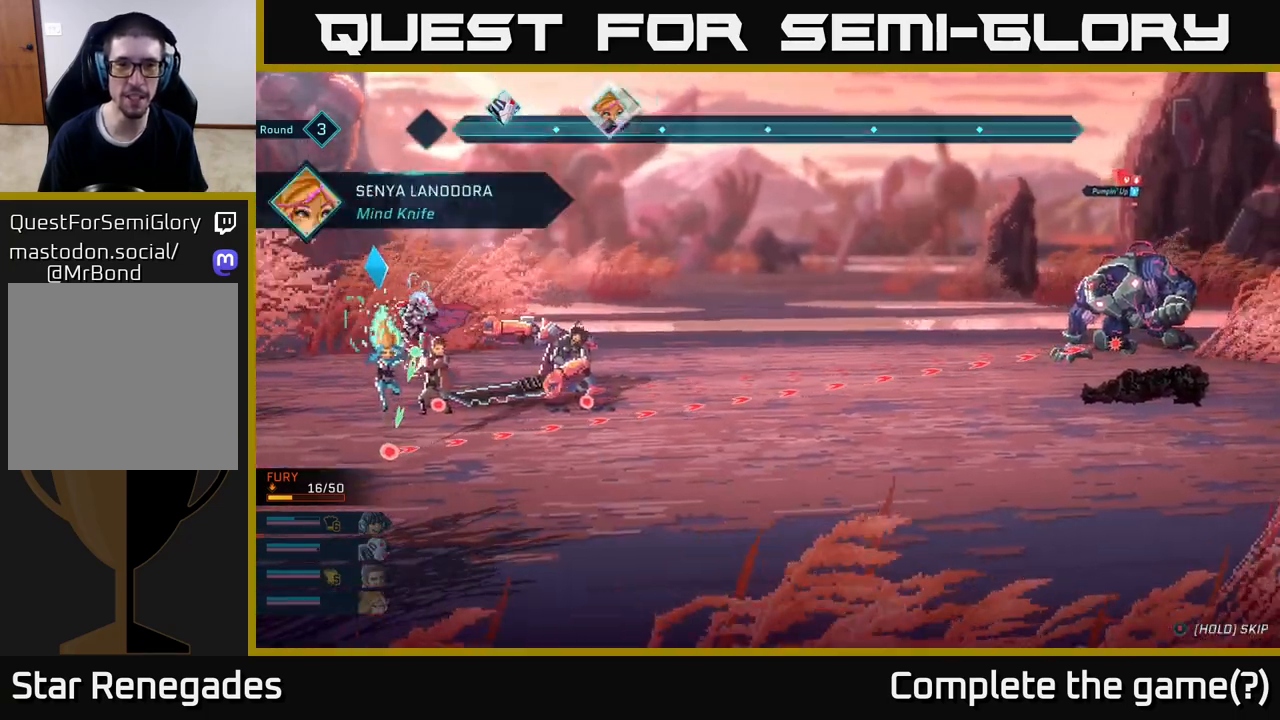
{"buttons": ["A"], "left_stick": "center", "right_stick": "center", "events": [[67, "A", "down"], [167, "A", "up"], [233, "A", "down"], [317, "A", "up"], [417, "A", "down"]]}
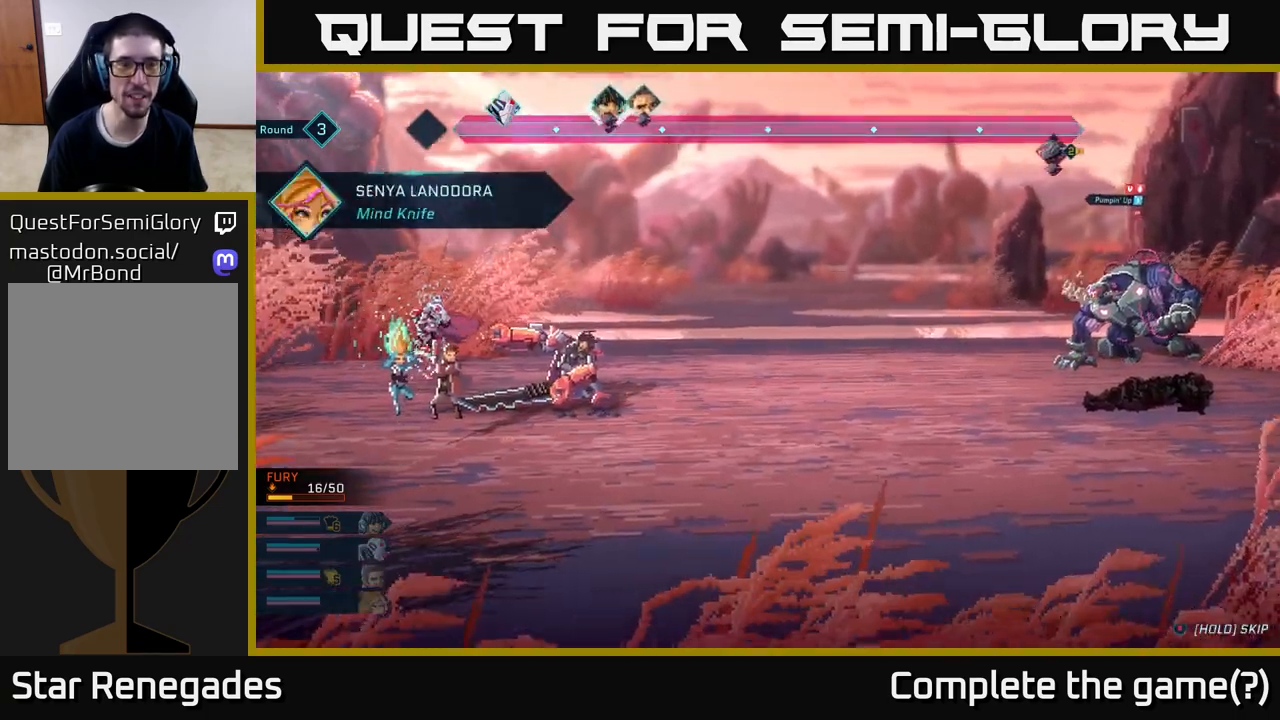
{"buttons": [], "left_stick": "center", "right_stick": "center", "events": [[17, "A", "up"], [100, "A", "down"], [183, "A", "up"], [283, "A", "down"], [383, "A", "up"]]}